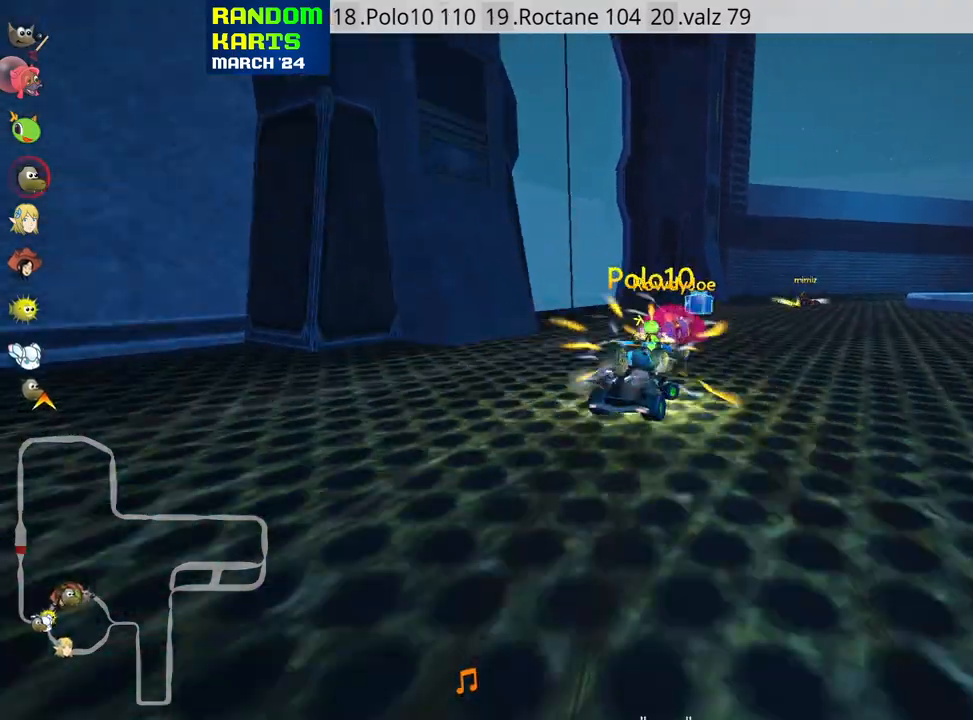
Gameplay with keyboard; each line is a JSON object with the keys held at the frame after it. "events" lists presses ("down") and releases ("up") of "down", "fire", "flag", "left", "look", "nitro", "right", "skid" and "up" between this image and that frame as [ms after this image, input, new state], when the widget could be followed in between. No other keys are recorded. Mouse input is not recorded. Key names are as the overlay labels them; some are game actions (e.g. jump) rather than physical keys.
{"keys": ["skid", "up"], "events": [[283, "skid", "down"], [317, "right", "down"], [450, "right", "up"]]}
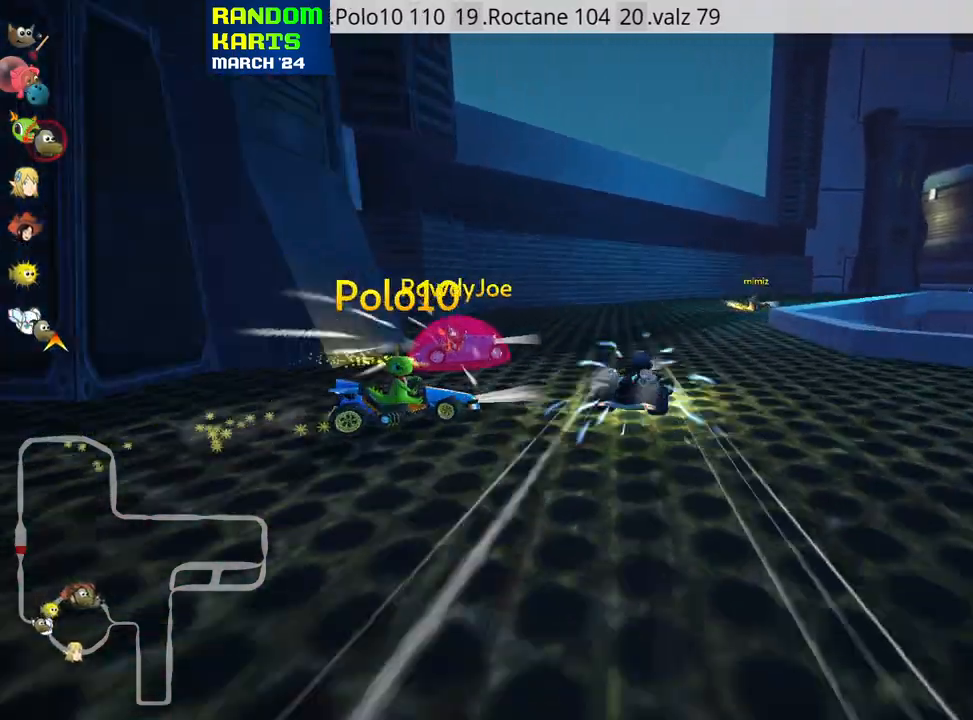
{"keys": ["right", "up"], "events": [[150, "skid", "up"], [300, "right", "down"]]}
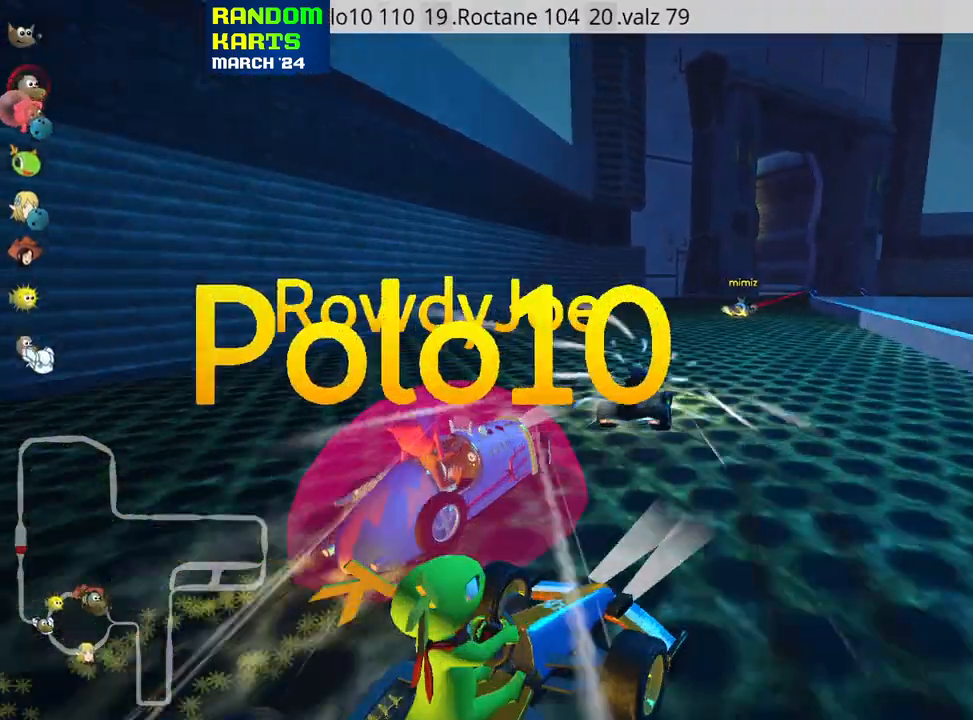
{"keys": ["right", "up"], "events": [[50, "right", "up"], [400, "right", "down"]]}
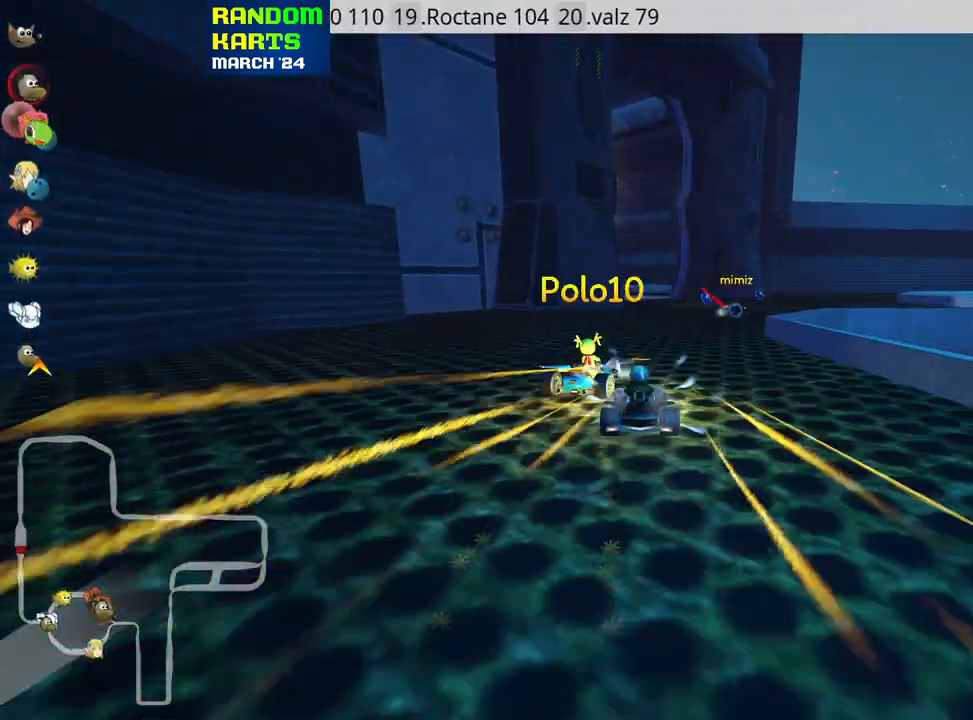
{"keys": ["left", "skid", "up"], "events": [[133, "right", "up"], [233, "skid", "down"], [250, "left", "down"]]}
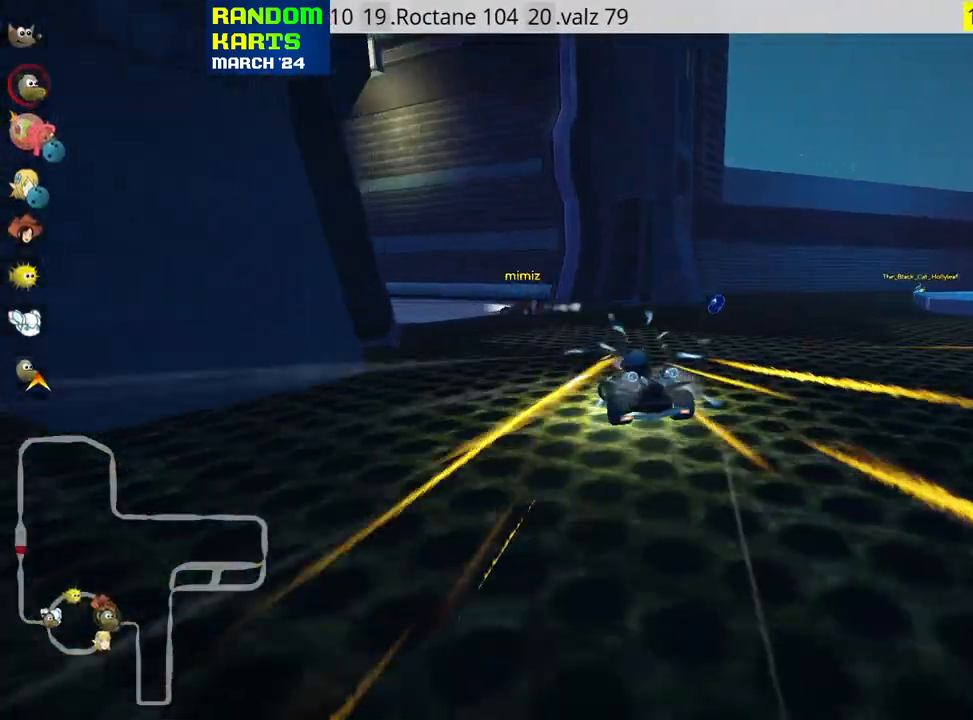
{"keys": ["up"], "events": [[83, "skid", "up"], [333, "left", "up"]]}
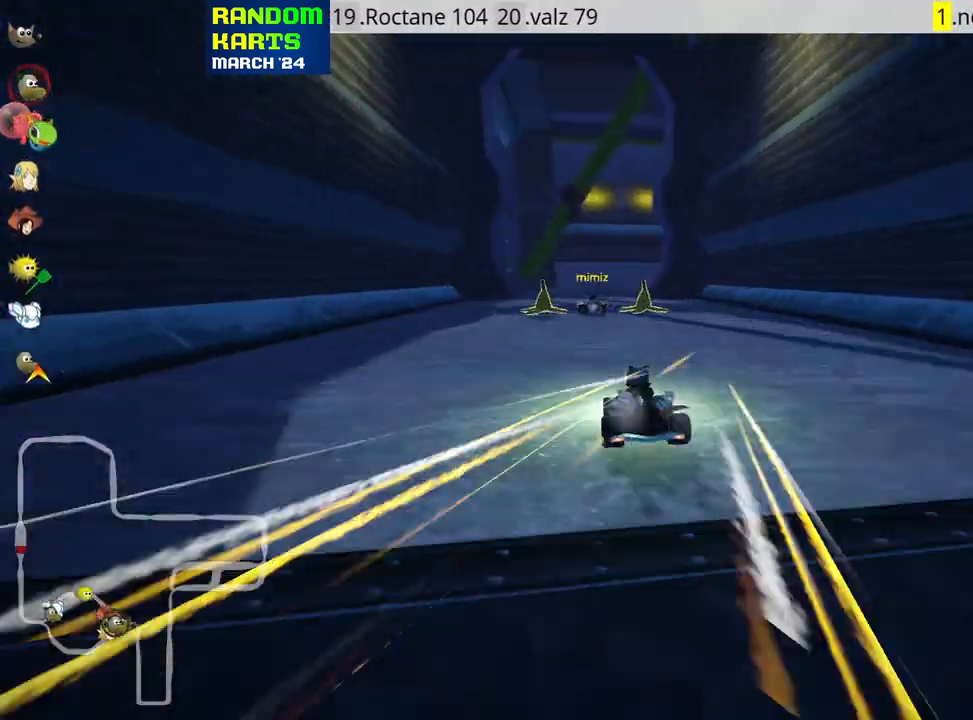
{"keys": ["left", "skid", "up"], "events": [[267, "skid", "down"], [300, "right", "down"], [367, "right", "up"], [400, "left", "down"]]}
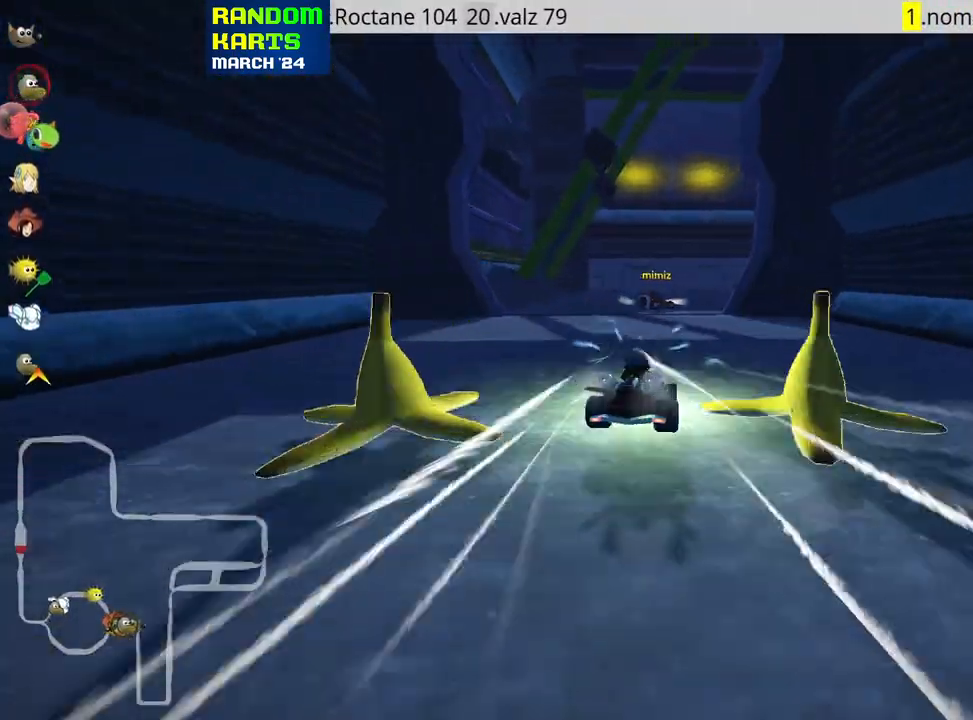
{"keys": ["right"], "events": [[300, "right", "down"], [317, "left", "up"], [383, "up", "up"], [450, "skid", "up"]]}
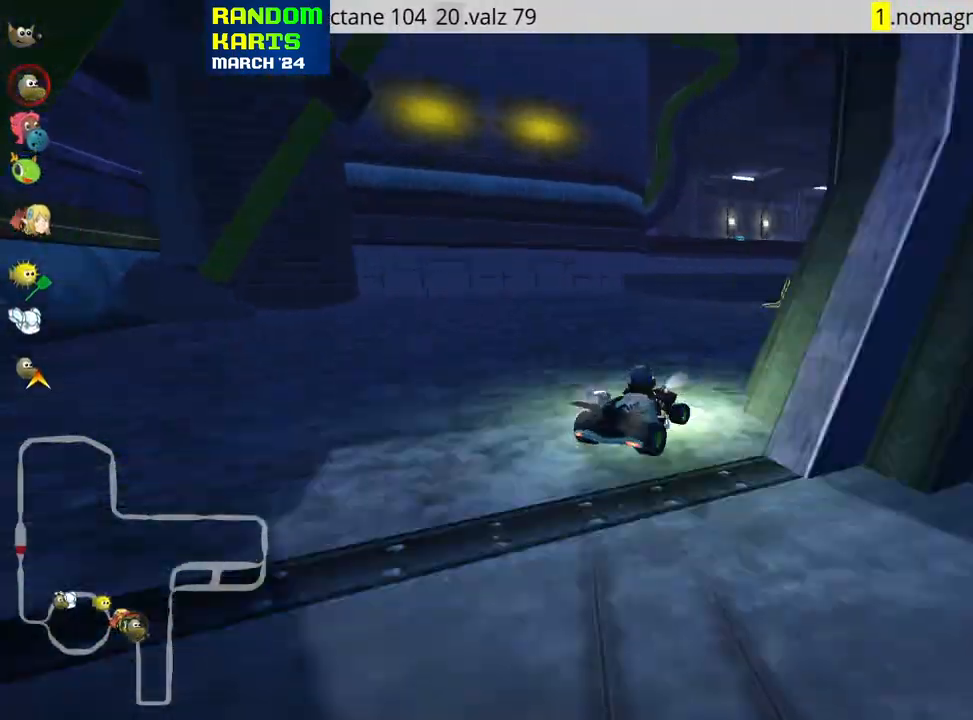
{"keys": ["nitro", "right", "up"], "events": [[250, "up", "down"], [350, "nitro", "down"]]}
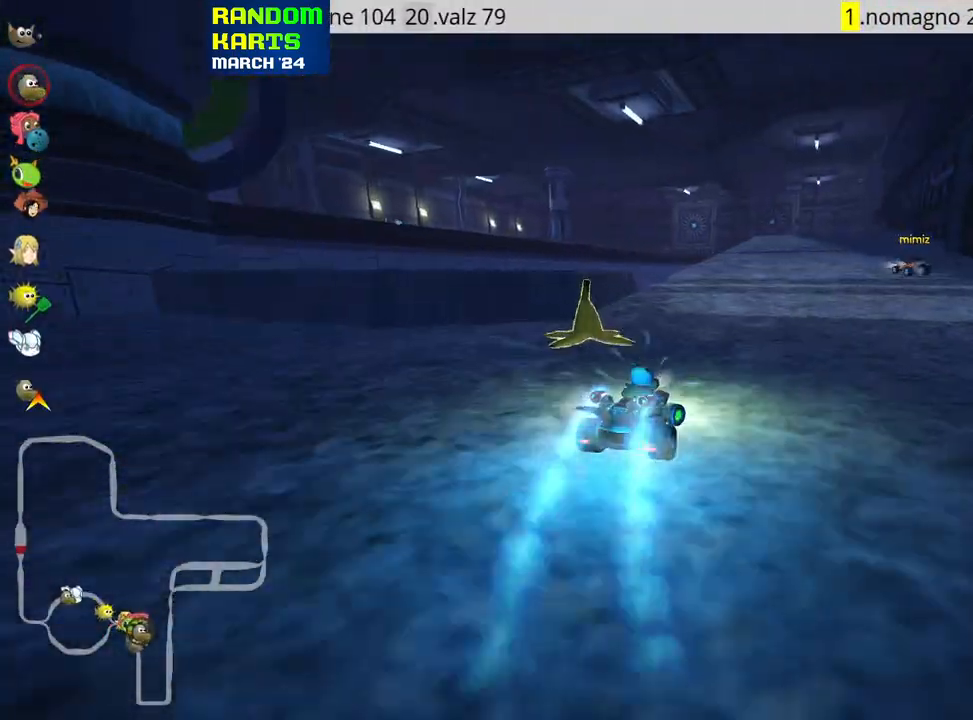
{"keys": ["right", "skid", "up"], "events": [[117, "nitro", "up"], [200, "right", "up"], [233, "left", "down"], [250, "skid", "down"], [483, "left", "up"], [483, "right", "down"]]}
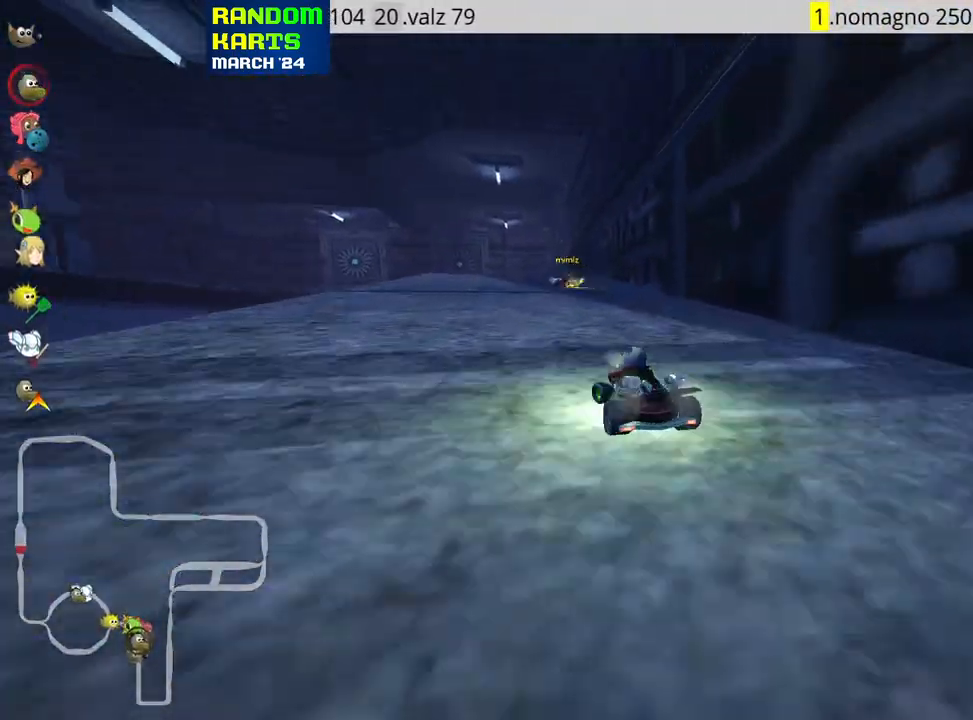
{"keys": ["right", "skid", "up"], "events": []}
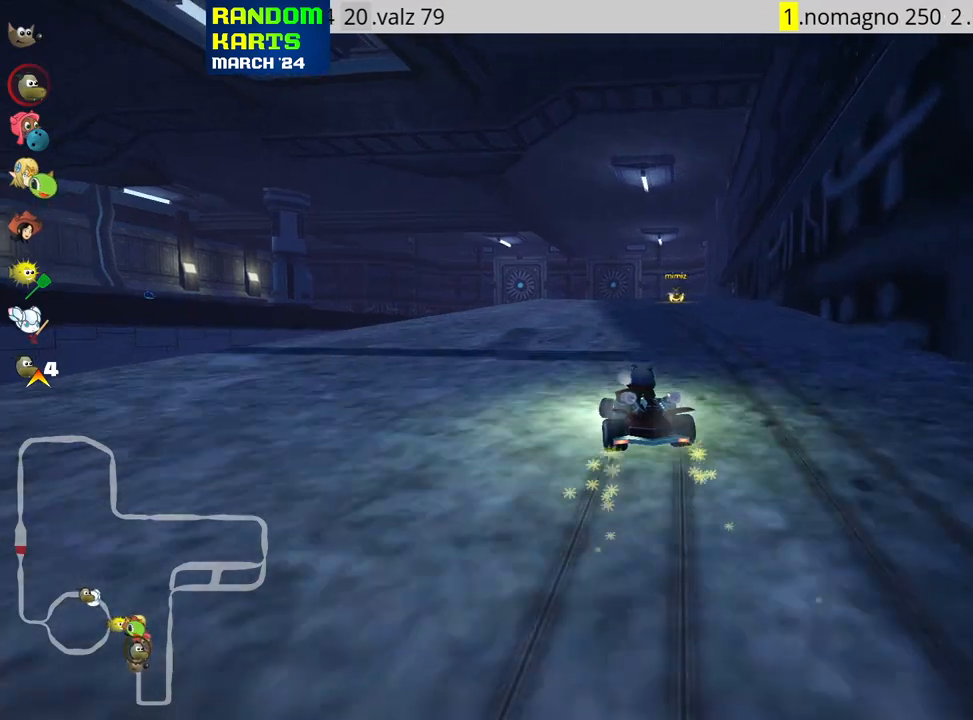
{"keys": ["nitro", "right", "up"], "events": [[383, "skid", "up"], [400, "nitro", "down"]]}
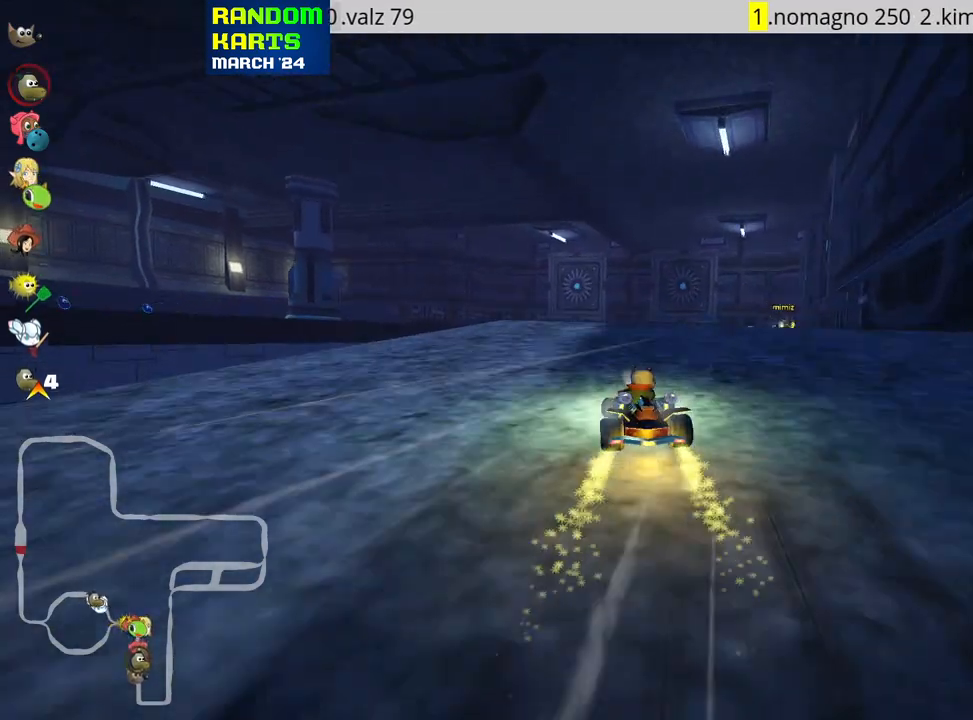
{"keys": ["up"], "events": [[133, "right", "up"], [167, "nitro", "up"]]}
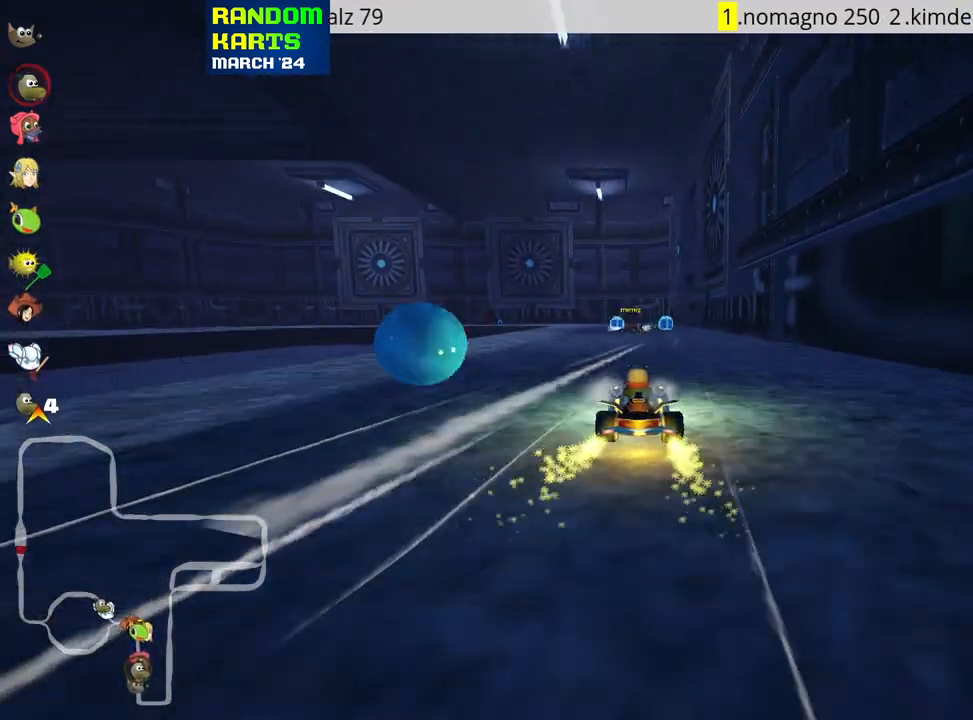
{"keys": ["left", "skid", "up"], "events": [[83, "right", "down"], [333, "right", "up"], [400, "left", "down"], [417, "skid", "down"]]}
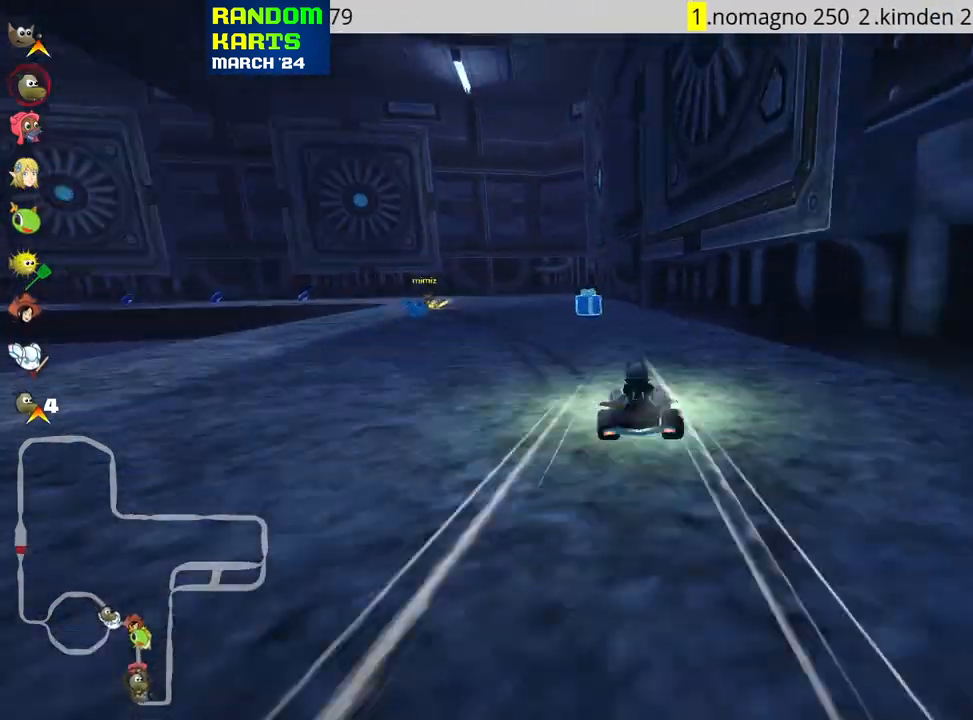
{"keys": ["left", "skid", "up"], "events": []}
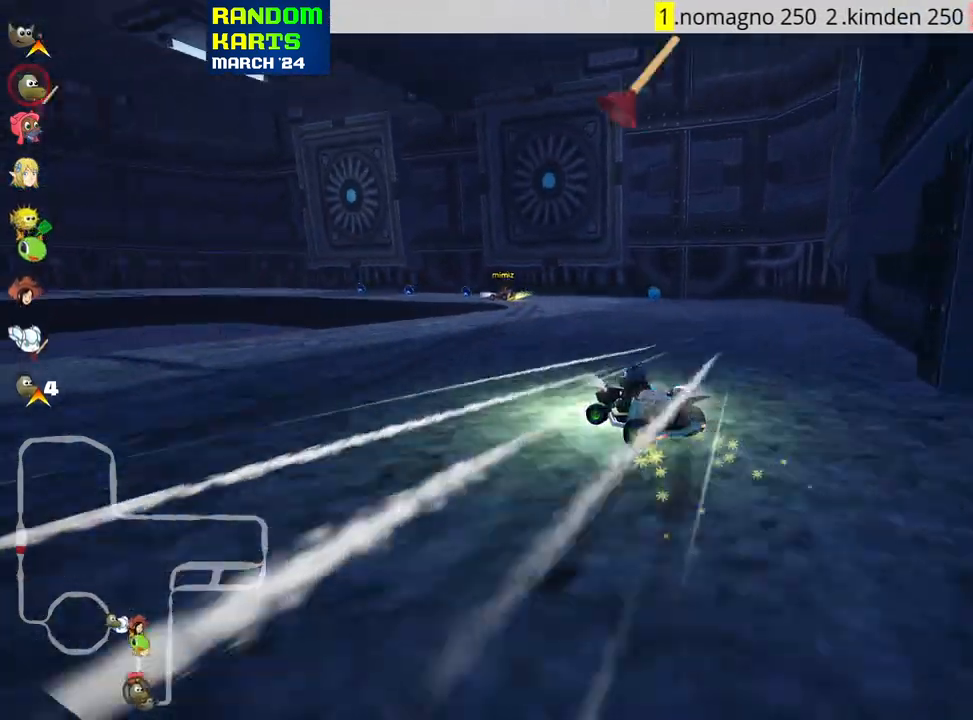
{"keys": ["up"], "events": [[417, "left", "up"], [433, "skid", "up"]]}
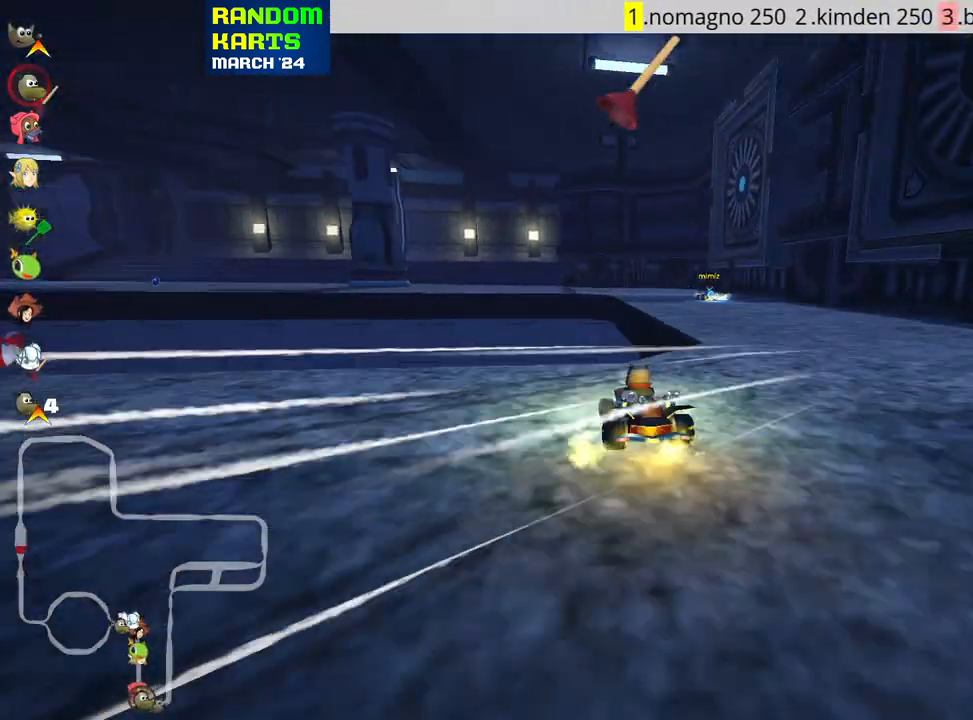
{"keys": ["fire", "left", "skid", "up"], "events": [[17, "fire", "down"], [17, "right", "down"], [50, "fire", "up"], [267, "right", "up"], [350, "left", "down"], [383, "skid", "down"], [483, "fire", "down"]]}
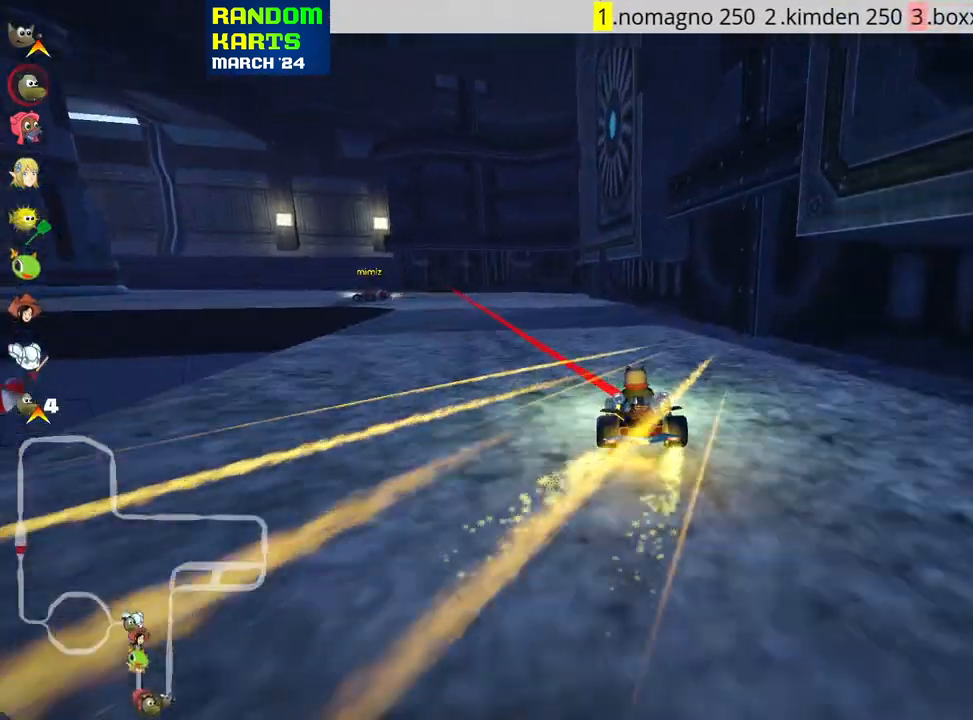
{"keys": ["left", "skid", "up"], "events": [[100, "fire", "up"], [100, "nitro", "down"], [200, "skid", "up"], [333, "nitro", "up"], [400, "skid", "down"]]}
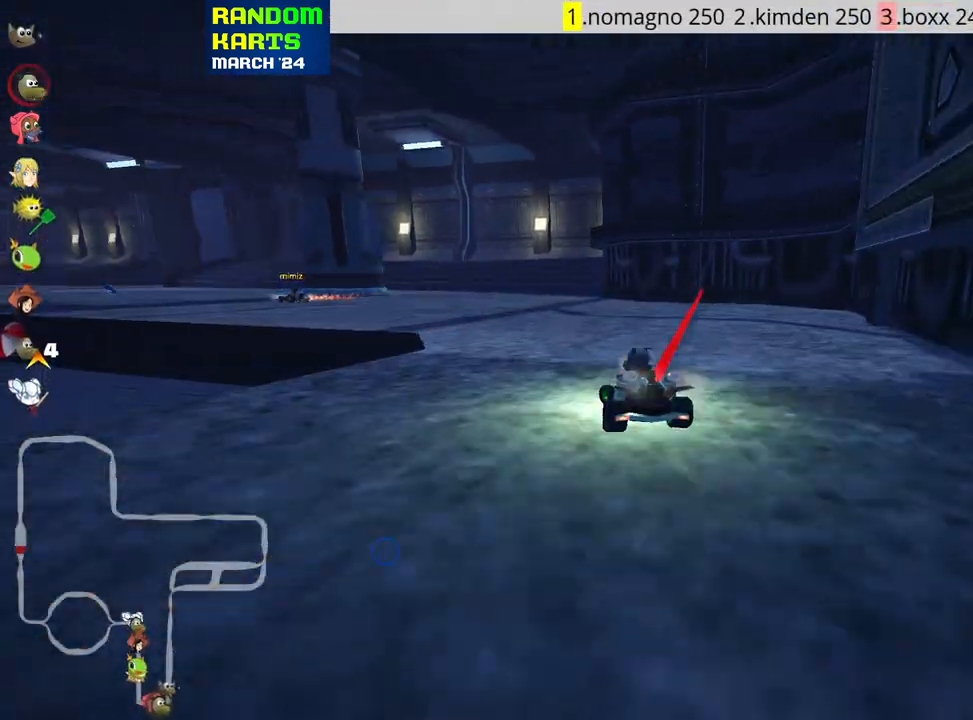
{"keys": ["left", "skid", "up"], "events": []}
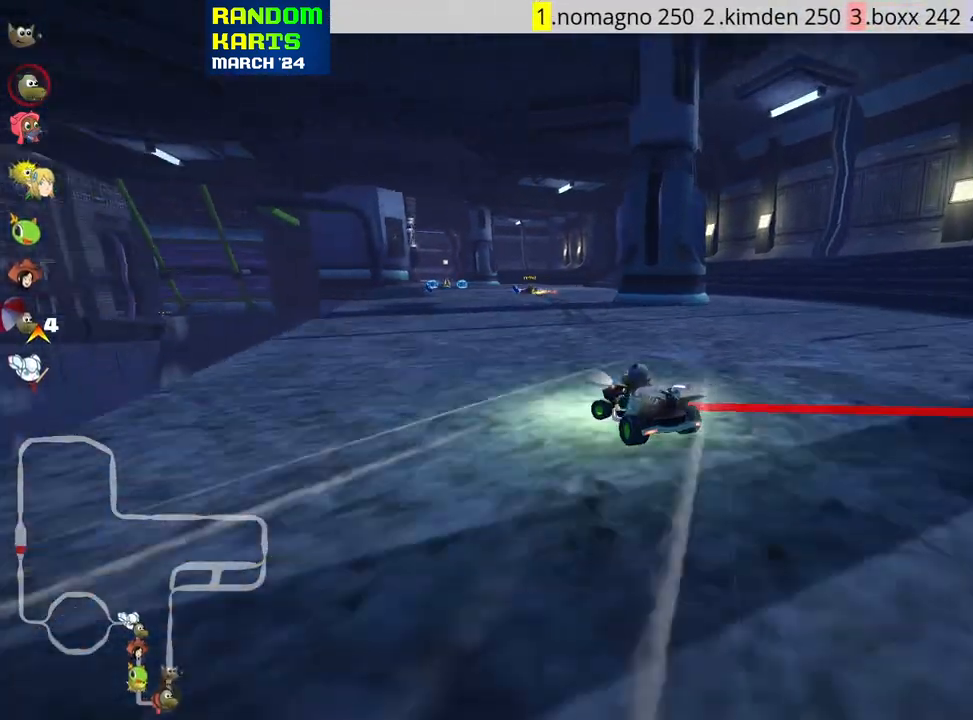
{"keys": ["right", "skid", "up"], "events": [[83, "right", "down"], [117, "left", "up"]]}
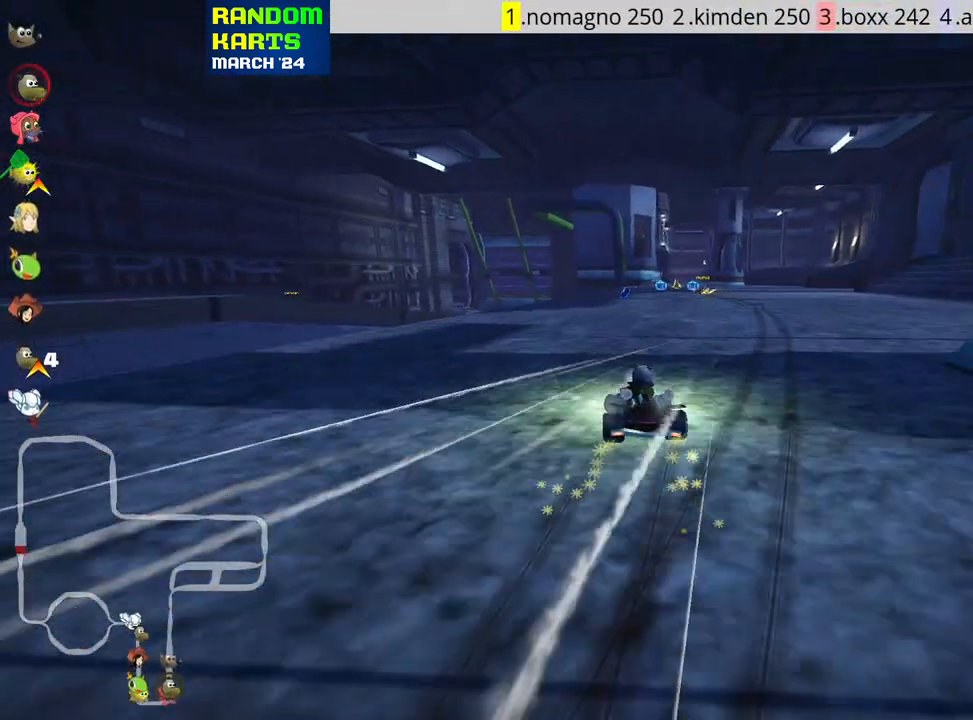
{"keys": ["skid", "up"], "events": [[283, "right", "up"]]}
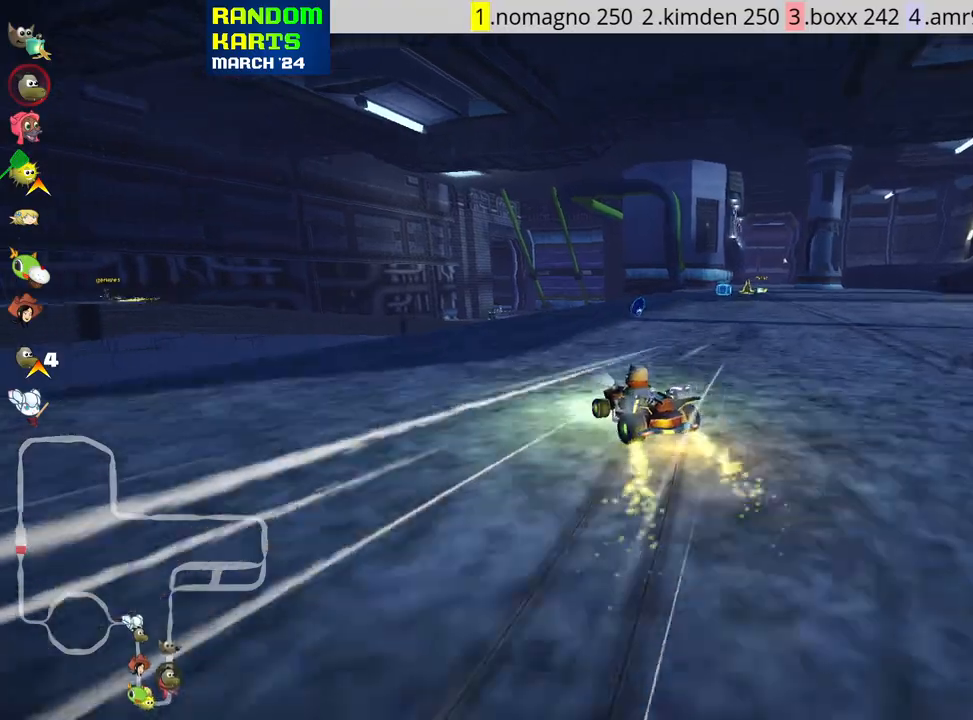
{"keys": ["right", "up"], "events": [[17, "right", "down"], [133, "skid", "up"], [233, "nitro", "down"], [367, "nitro", "up"]]}
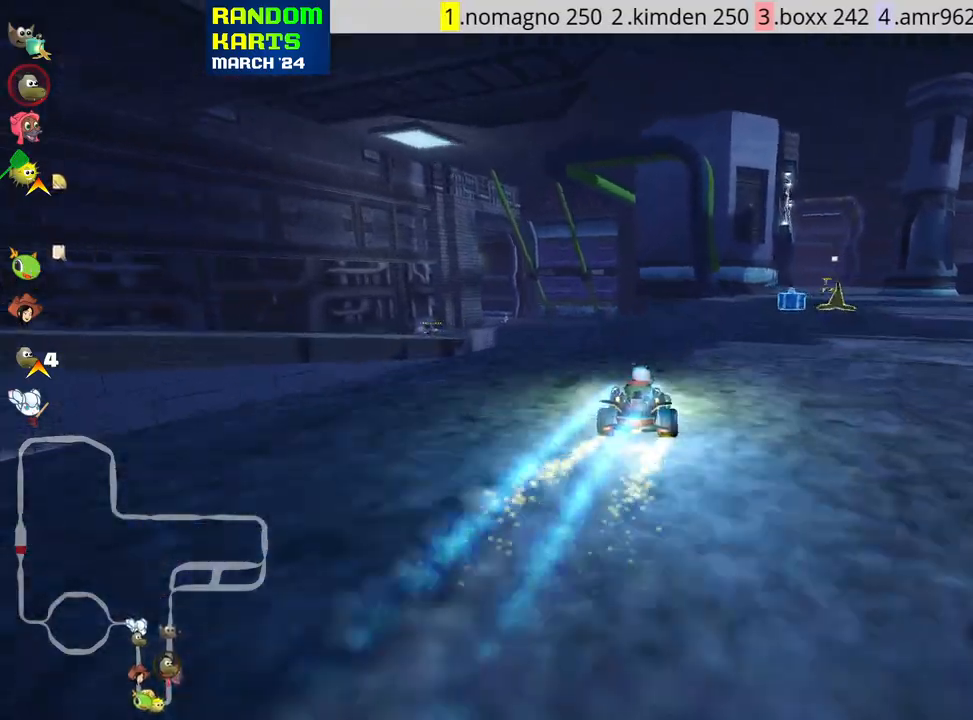
{"keys": ["up"], "events": [[50, "right", "up"], [333, "right", "down"], [500, "right", "up"]]}
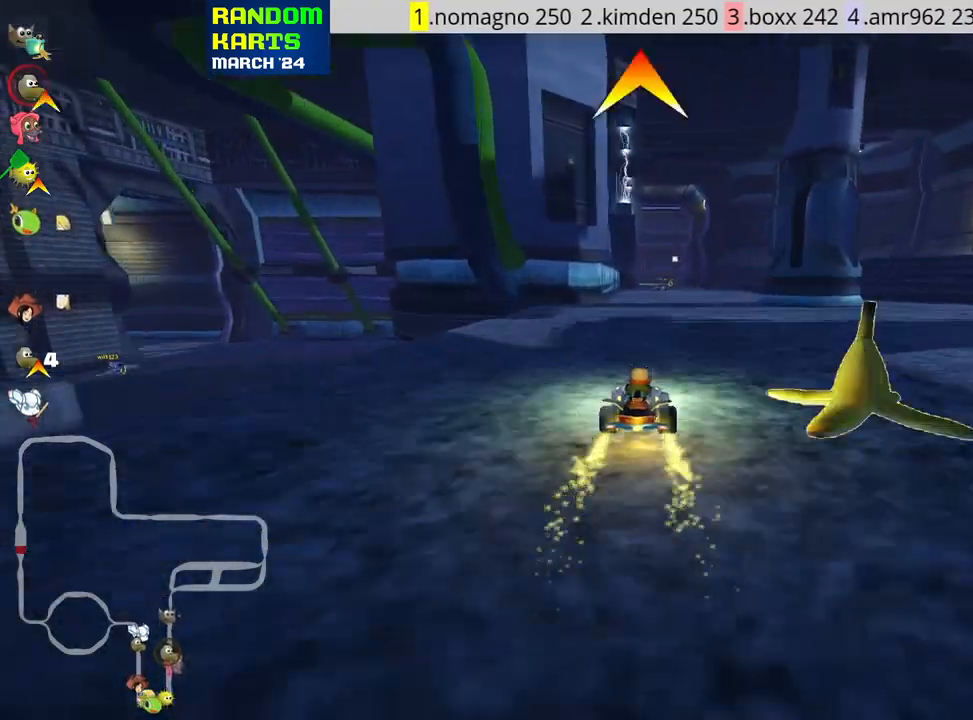
{"keys": ["up"], "events": [[300, "left", "down"], [500, "left", "up"]]}
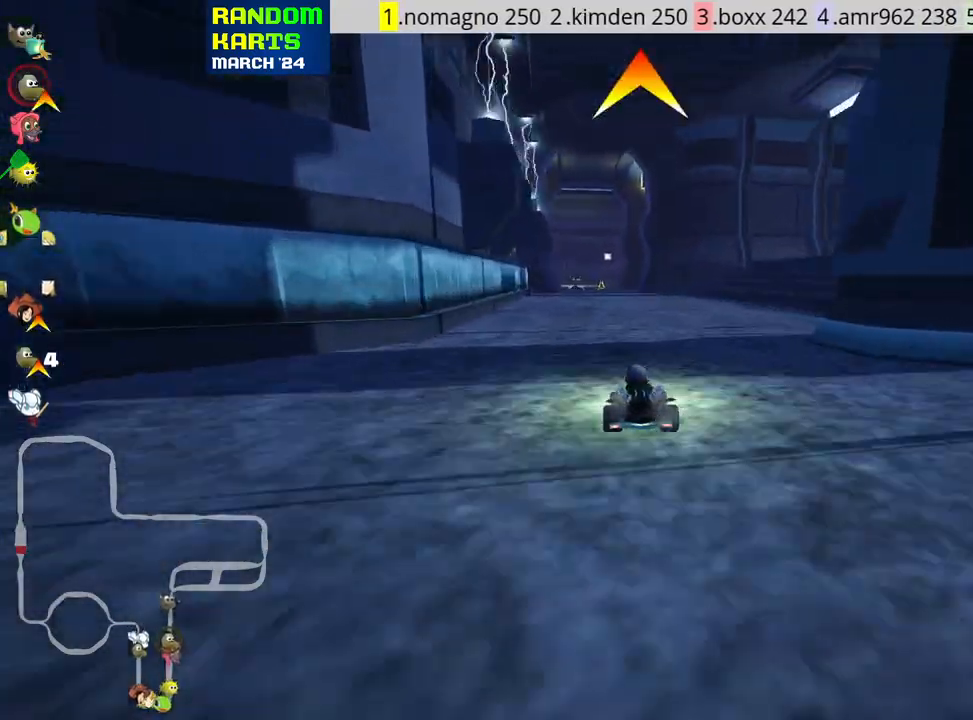
{"keys": ["up"], "events": [[33, "fire", "down"], [150, "fire", "up"], [233, "right", "down"], [400, "right", "up"]]}
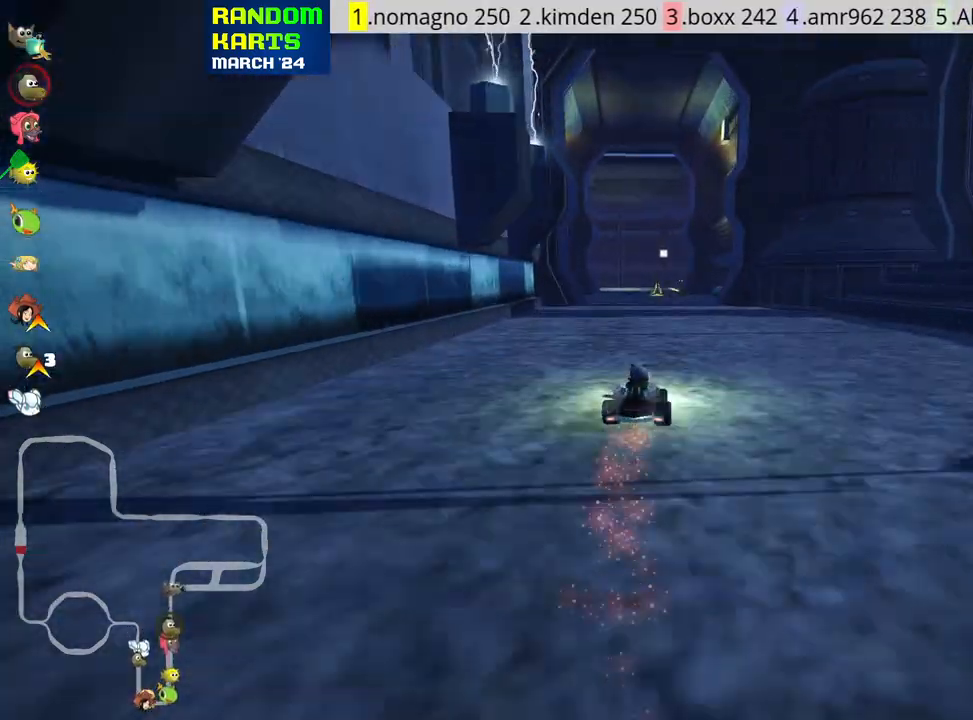
{"keys": ["right", "skid", "up"], "events": [[17, "left", "down"], [367, "left", "up"], [417, "right", "down"], [417, "skid", "down"]]}
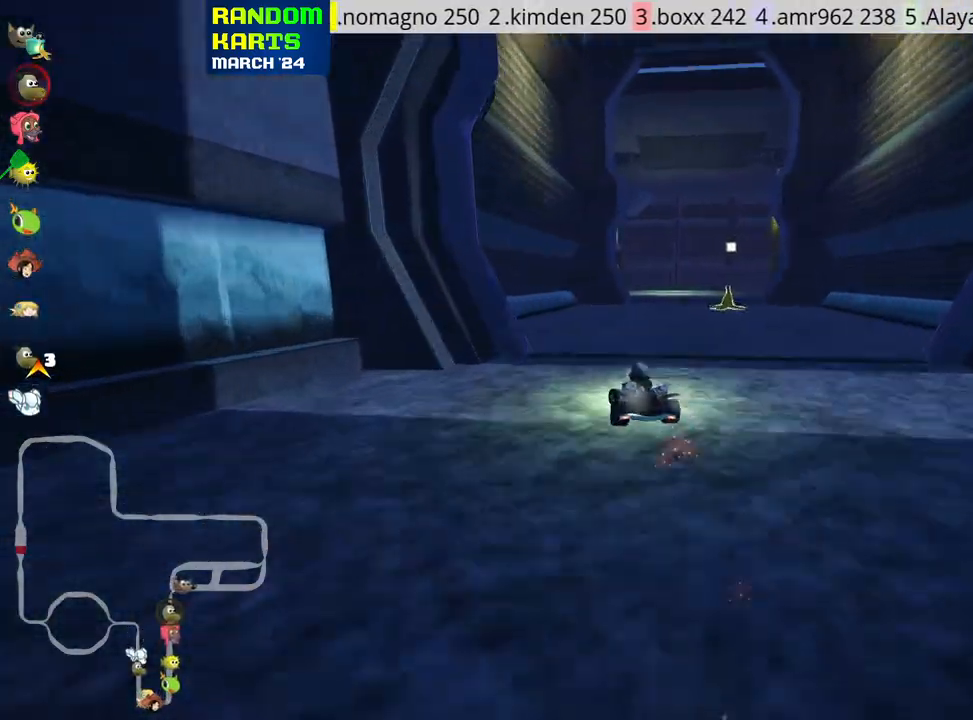
{"keys": ["right", "up"], "events": [[417, "skid", "up"]]}
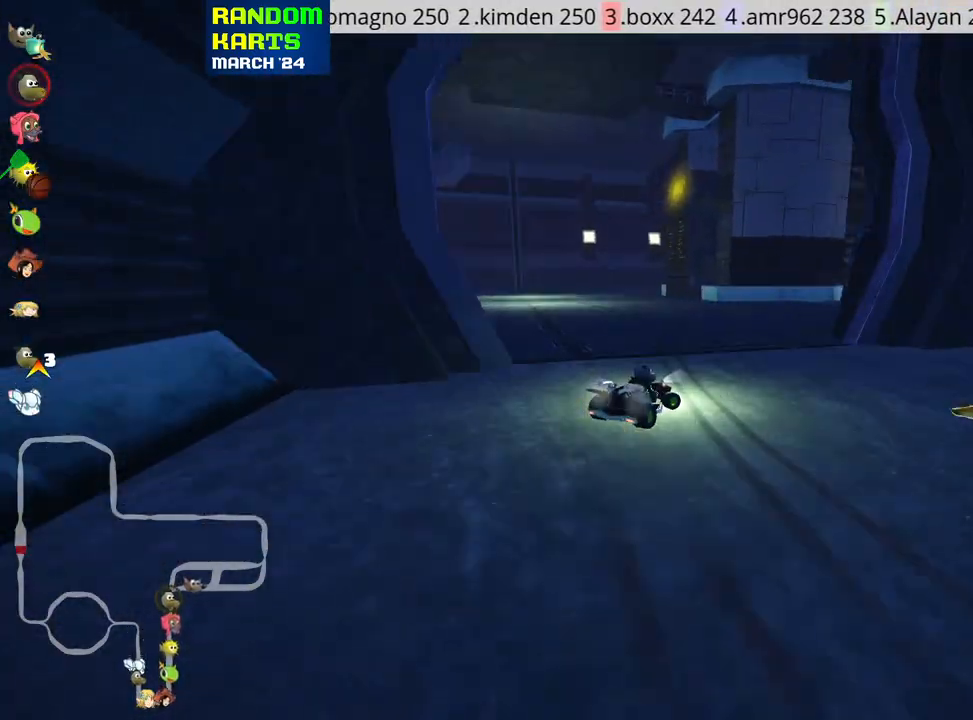
{"keys": ["up"], "events": [[50, "right", "up"]]}
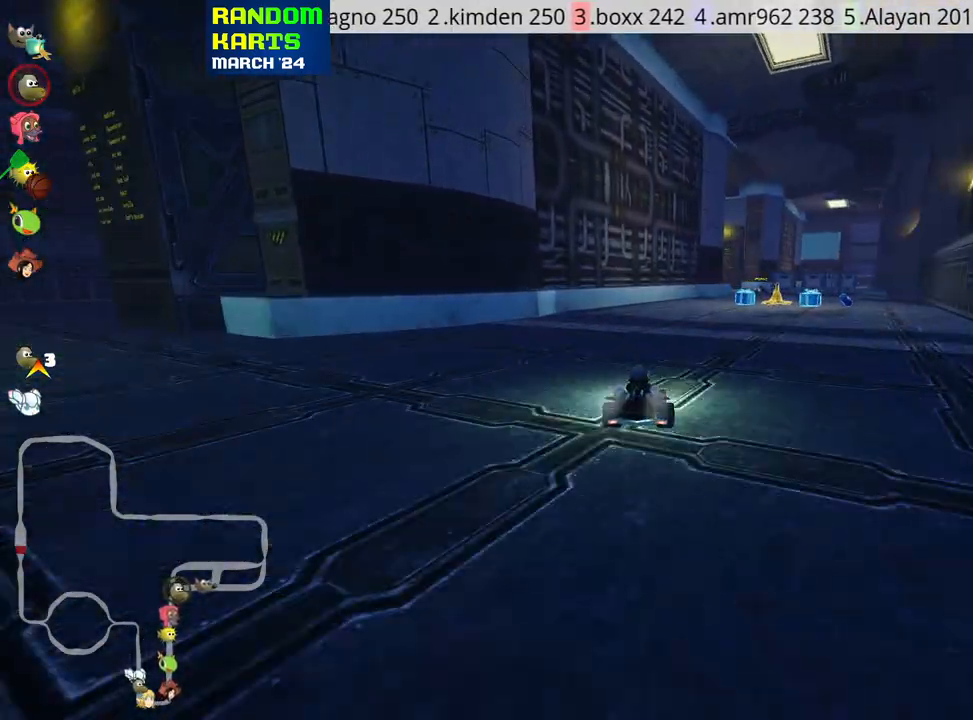
{"keys": ["up"], "events": [[33, "right", "down"], [483, "right", "up"]]}
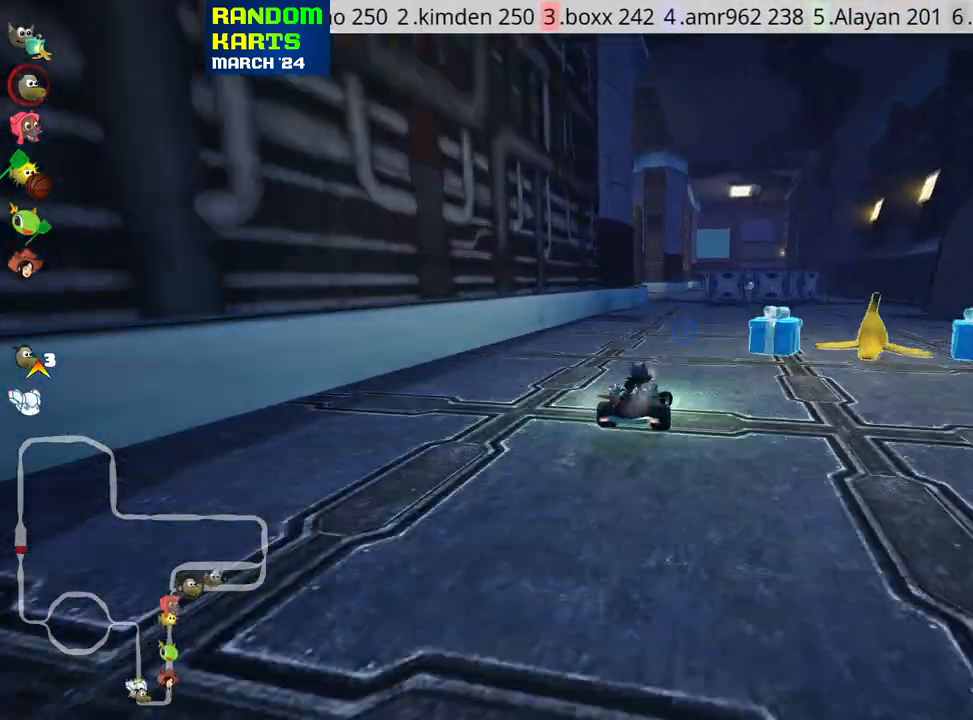
{"keys": ["left", "skid", "up"], "events": [[33, "left", "down"], [67, "skid", "down"]]}
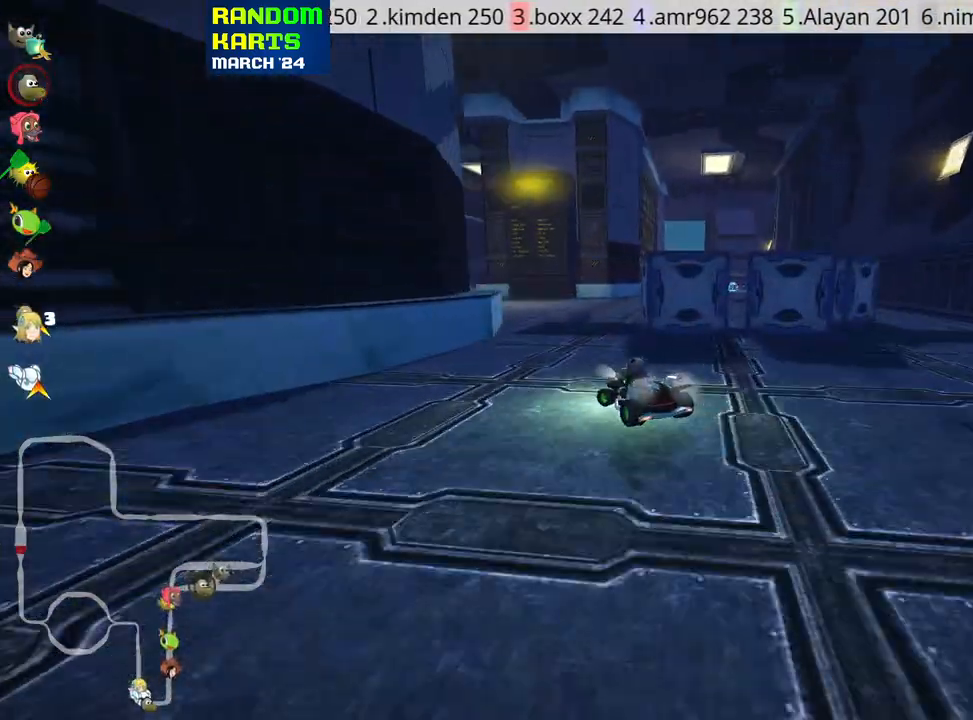
{"keys": ["right", "skid", "up"], "events": [[383, "right", "down"], [450, "left", "up"]]}
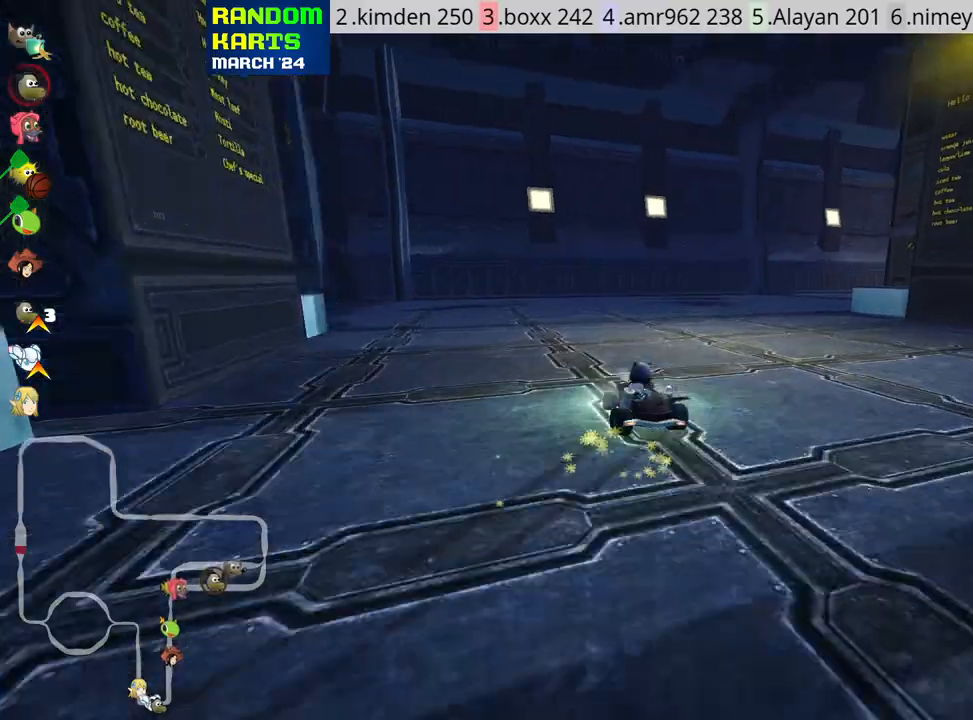
{"keys": ["right", "up"], "events": [[133, "skid", "up"], [183, "nitro", "down"], [283, "nitro", "up"]]}